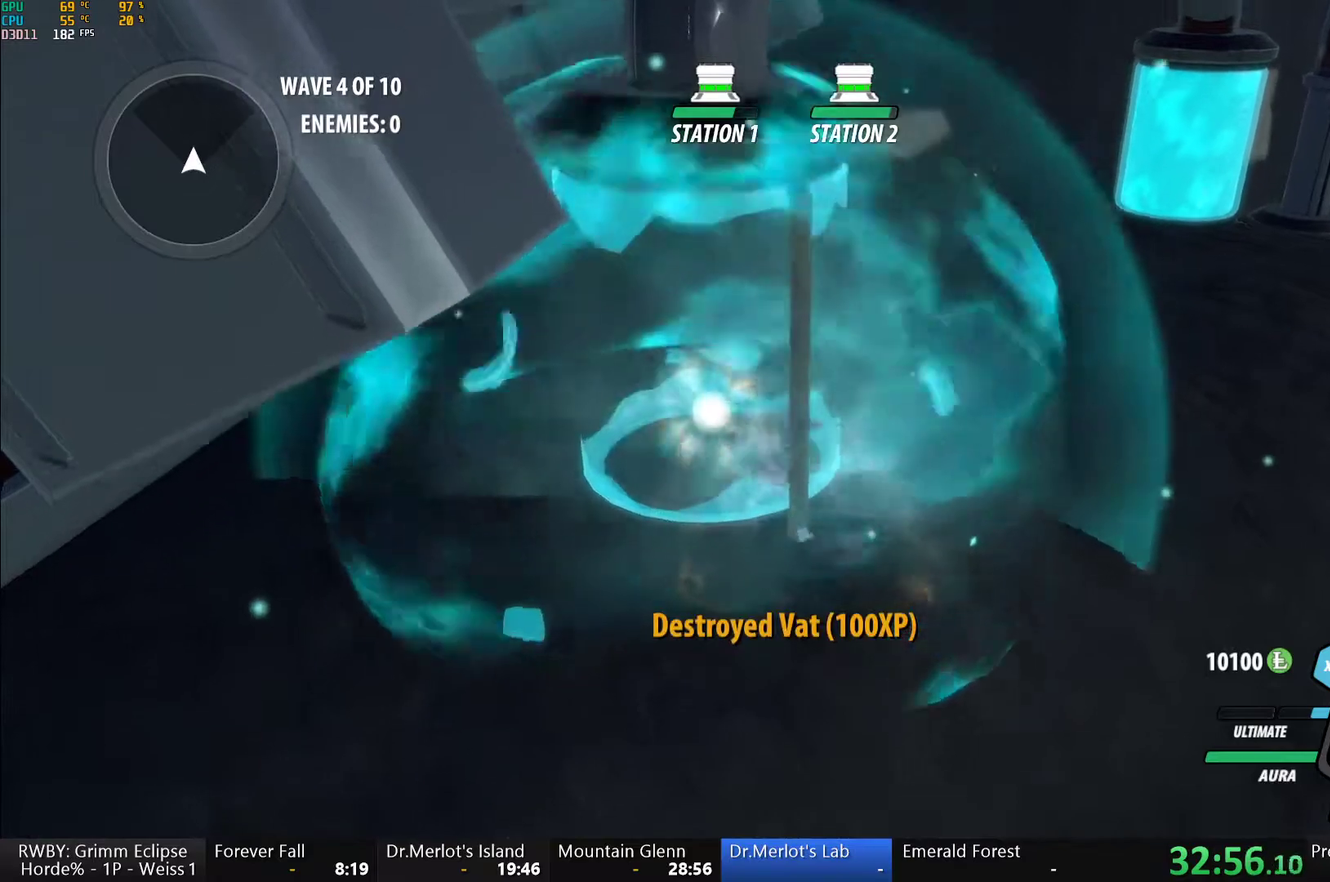
Gameplay with a controller (Xbox layout); each line is a JSON object with the inputs held at the frame after it. "events" lists button and stick changes between this image and that frame as [ms after this image, input, new state], when the widget could be followed in between.
{"buttons": [], "left_stick": "up-right", "right_stick": "center", "events": [[217, "A", "down"], [217, "left_stick", "up-right"], [267, "L1", "down"], [283, "A", "up"], [317, "Y", "down"], [383, "B", "down"], [400, "Y", "up"], [417, "L1", "up"], [483, "B", "up"]]}
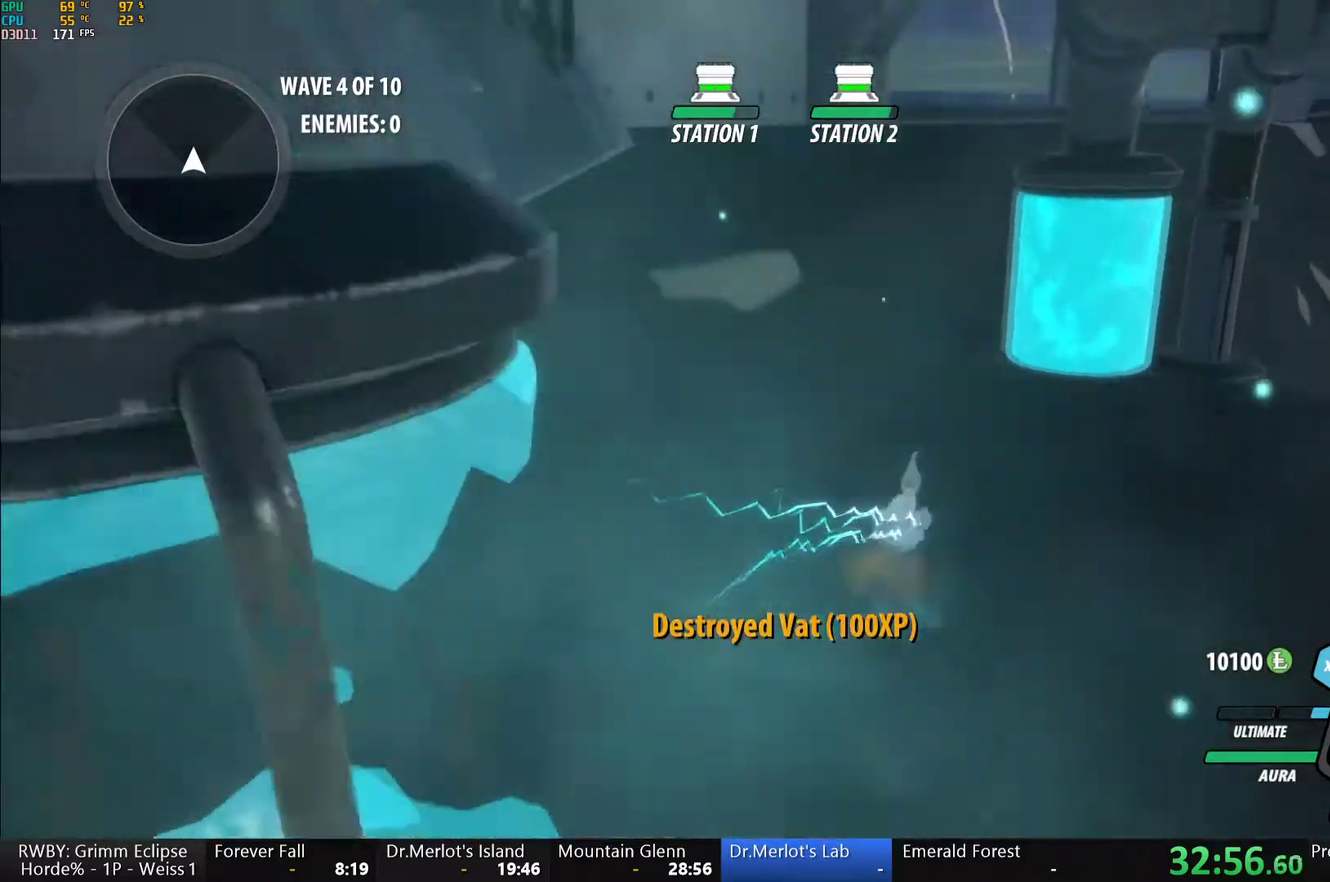
{"buttons": [], "left_stick": "center", "right_stick": "center", "events": [[83, "L1", "down"], [100, "Y", "down"], [133, "B", "down"], [183, "L1", "up"], [183, "Y", "up"], [233, "B", "up"], [367, "L1", "down"], [367, "left_stick", "up"], [400, "Y", "down"], [467, "L1", "up"], [500, "Y", "up"], [500, "left_stick", "center"]]}
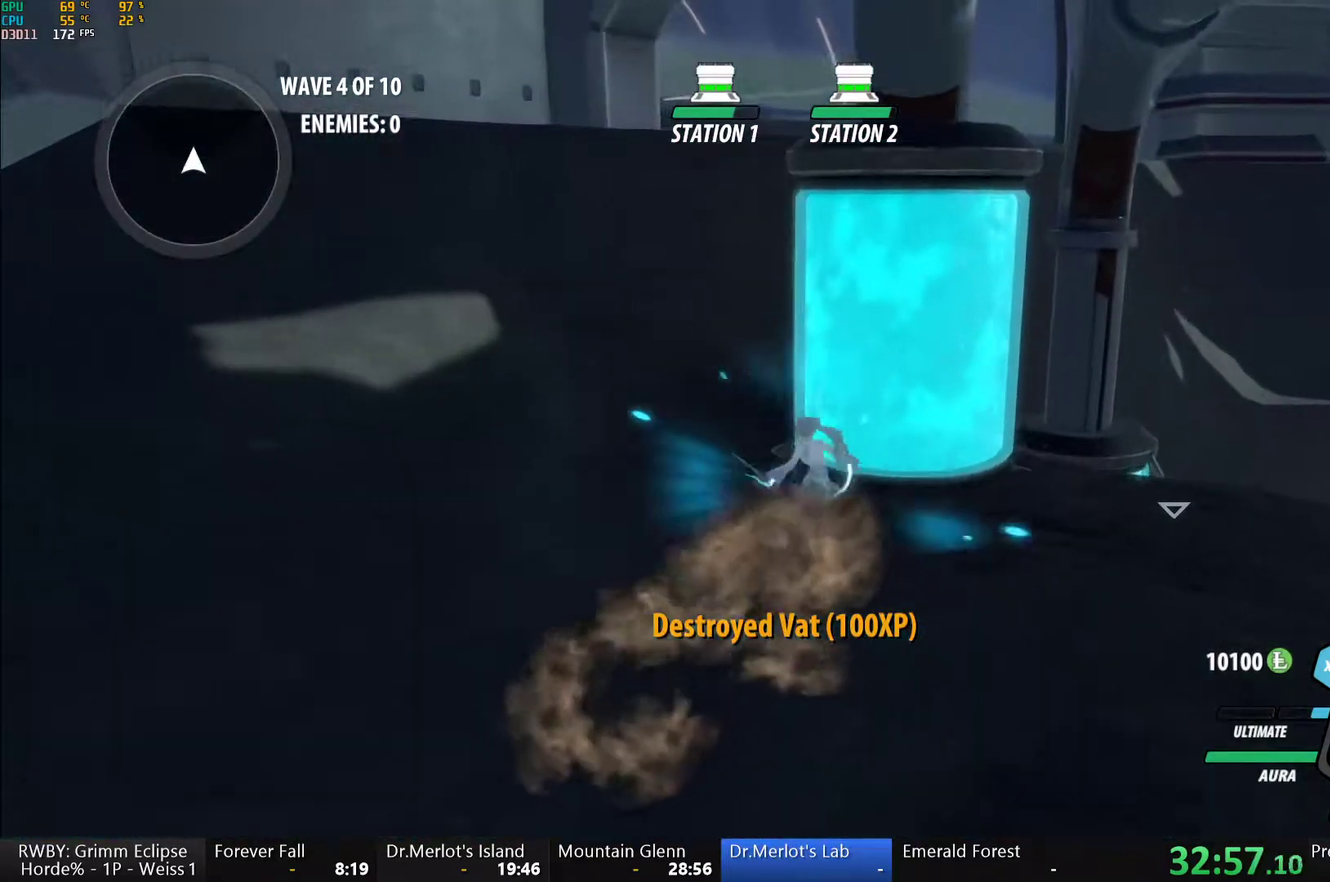
{"buttons": [], "left_stick": "center", "right_stick": "right", "events": [[250, "right_stick", "down-right"], [433, "right_stick", "right"]]}
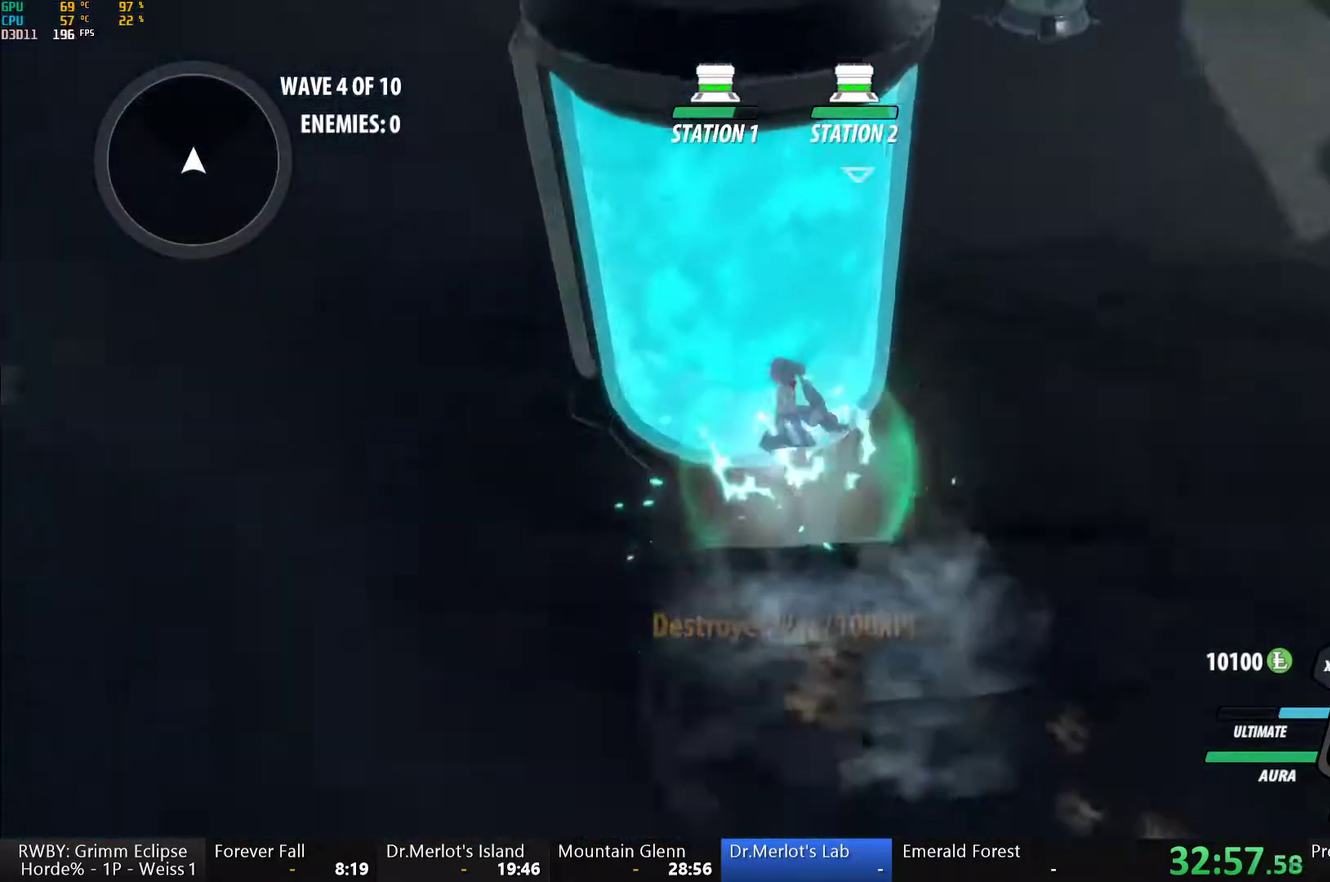
{"buttons": [], "left_stick": "center", "right_stick": "center", "events": [[133, "right_stick", "center"], [333, "L1", "down"], [367, "Y", "down"], [450, "L1", "up"], [450, "Y", "up"]]}
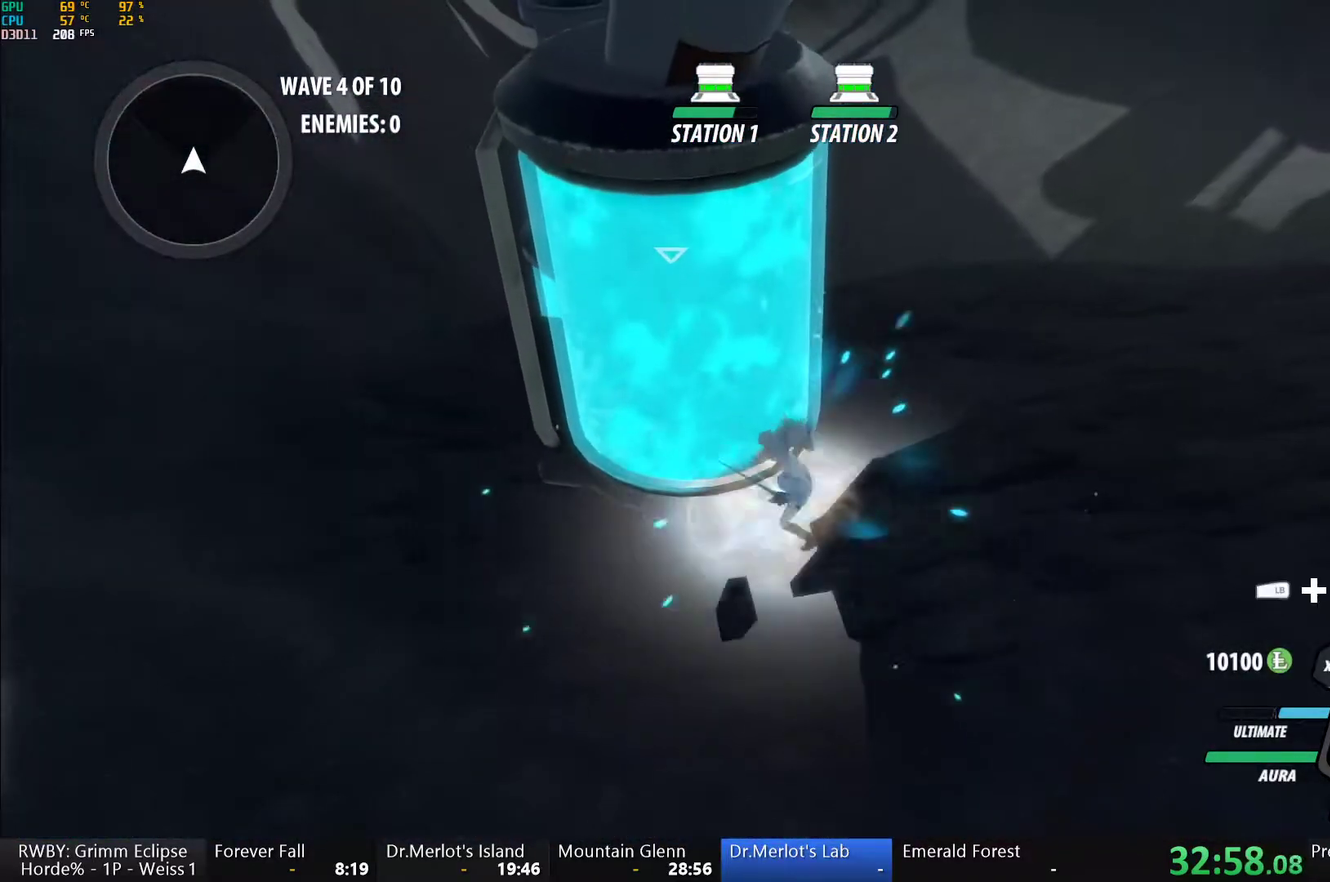
{"buttons": [], "left_stick": "center", "right_stick": "center", "events": [[133, "right_stick", "up"], [300, "right_stick", "center"]]}
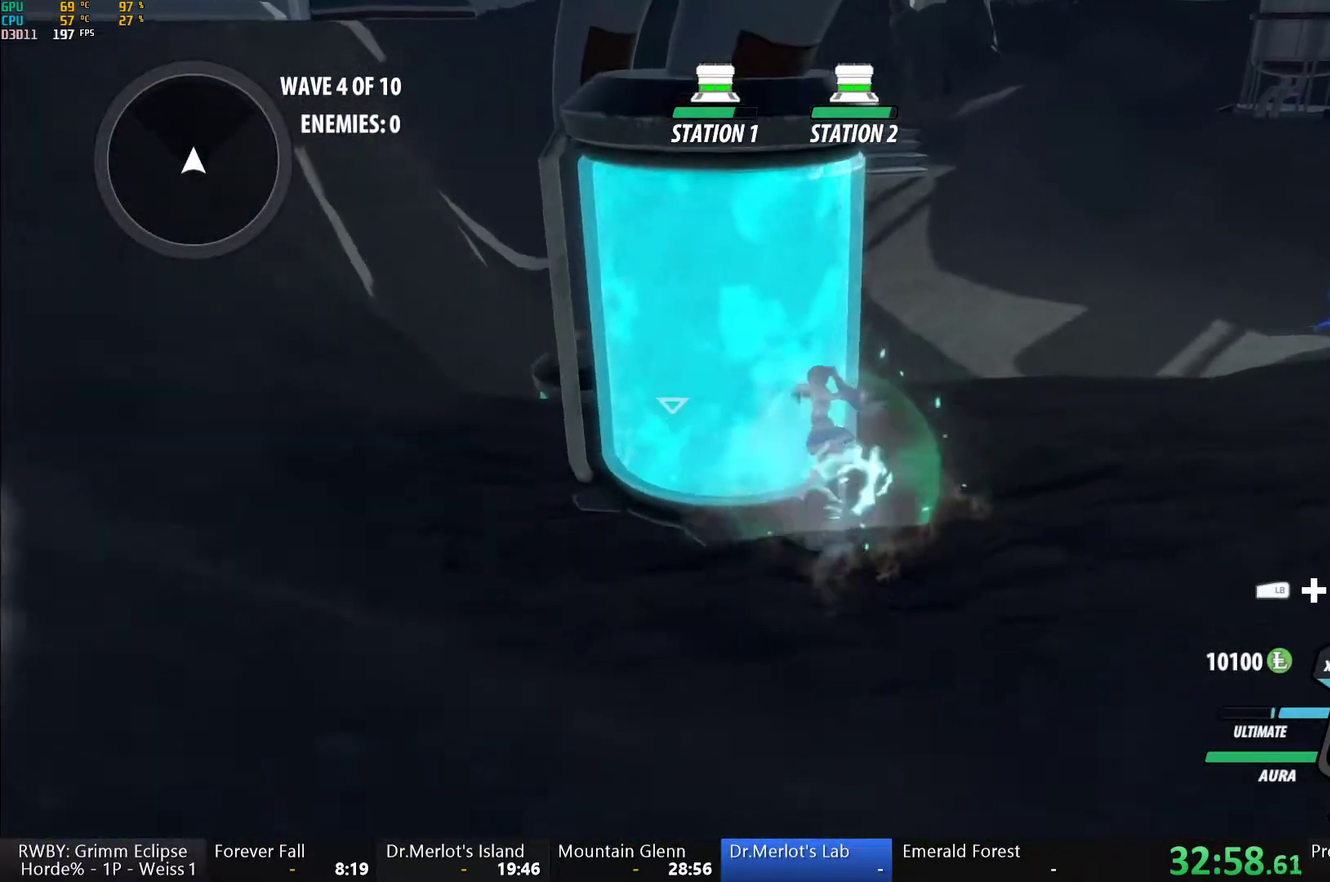
{"buttons": [], "left_stick": "center", "right_stick": "center", "events": [[300, "L1", "down"], [350, "Y", "down"], [433, "L1", "up"], [450, "Y", "up"]]}
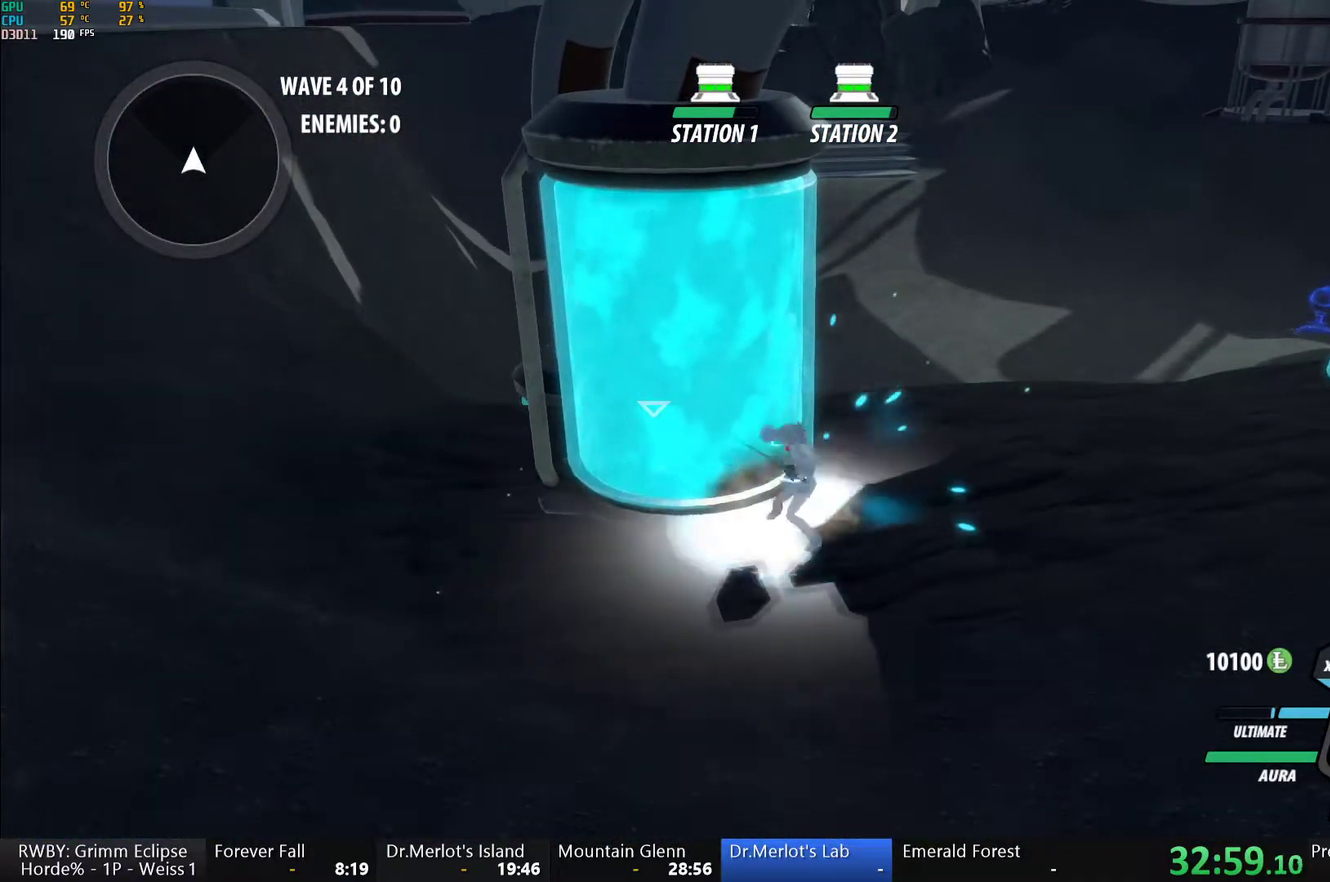
{"buttons": [], "left_stick": "center", "right_stick": "center", "events": []}
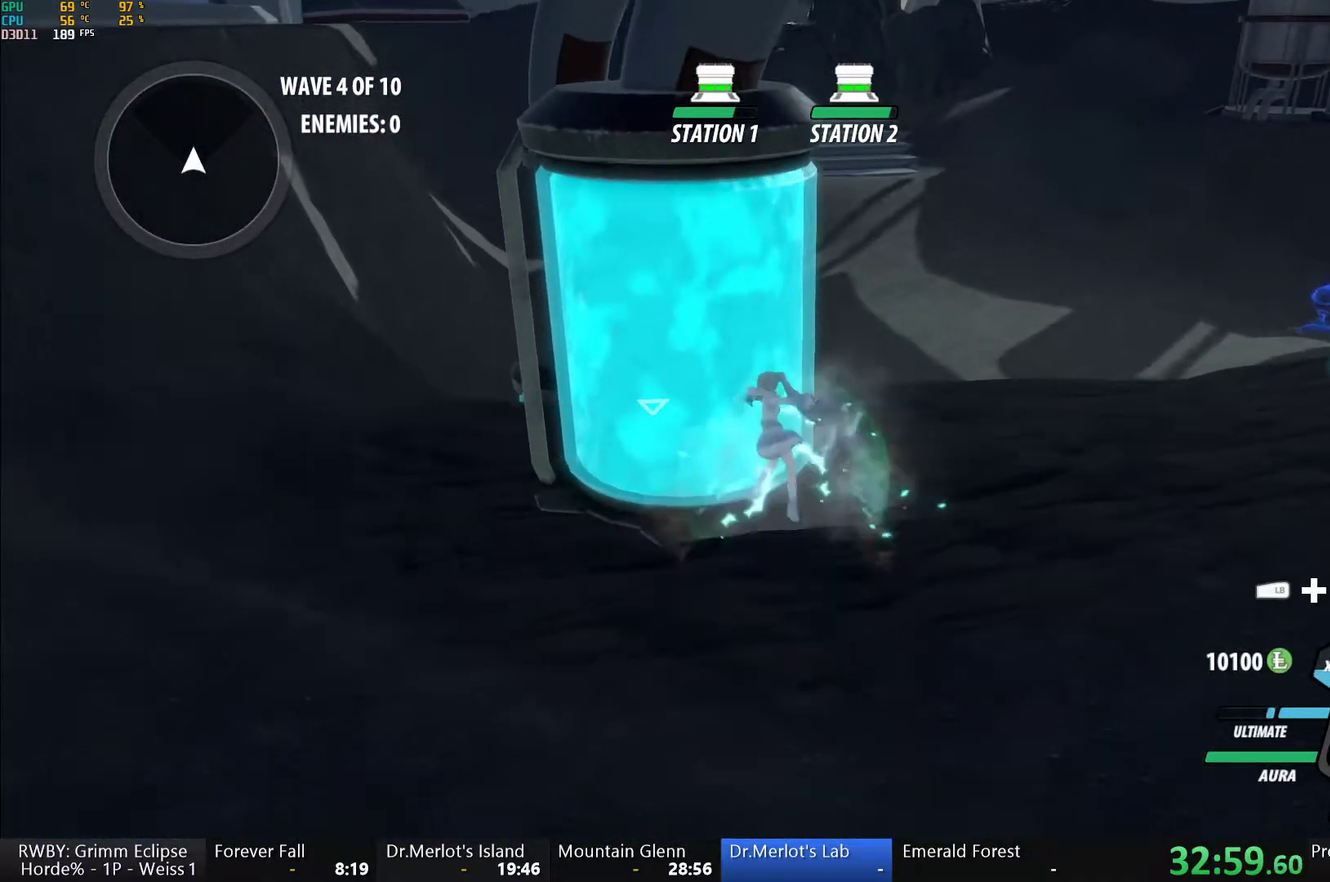
{"buttons": [], "left_stick": "center", "right_stick": "center", "events": [[267, "L1", "down"], [383, "L1", "up"], [383, "Y", "down"], [483, "Y", "up"]]}
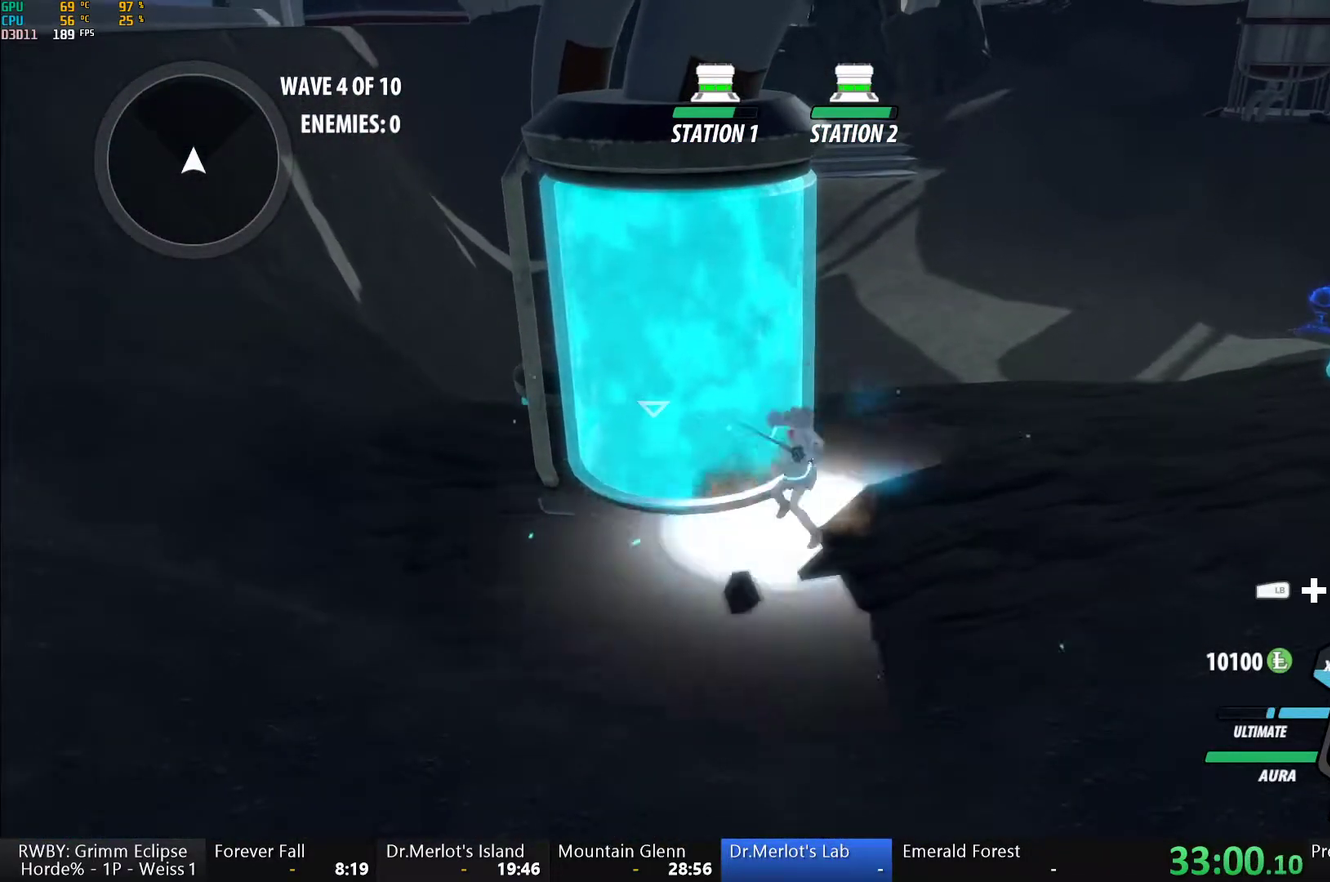
{"buttons": [], "left_stick": "center", "right_stick": "center", "events": []}
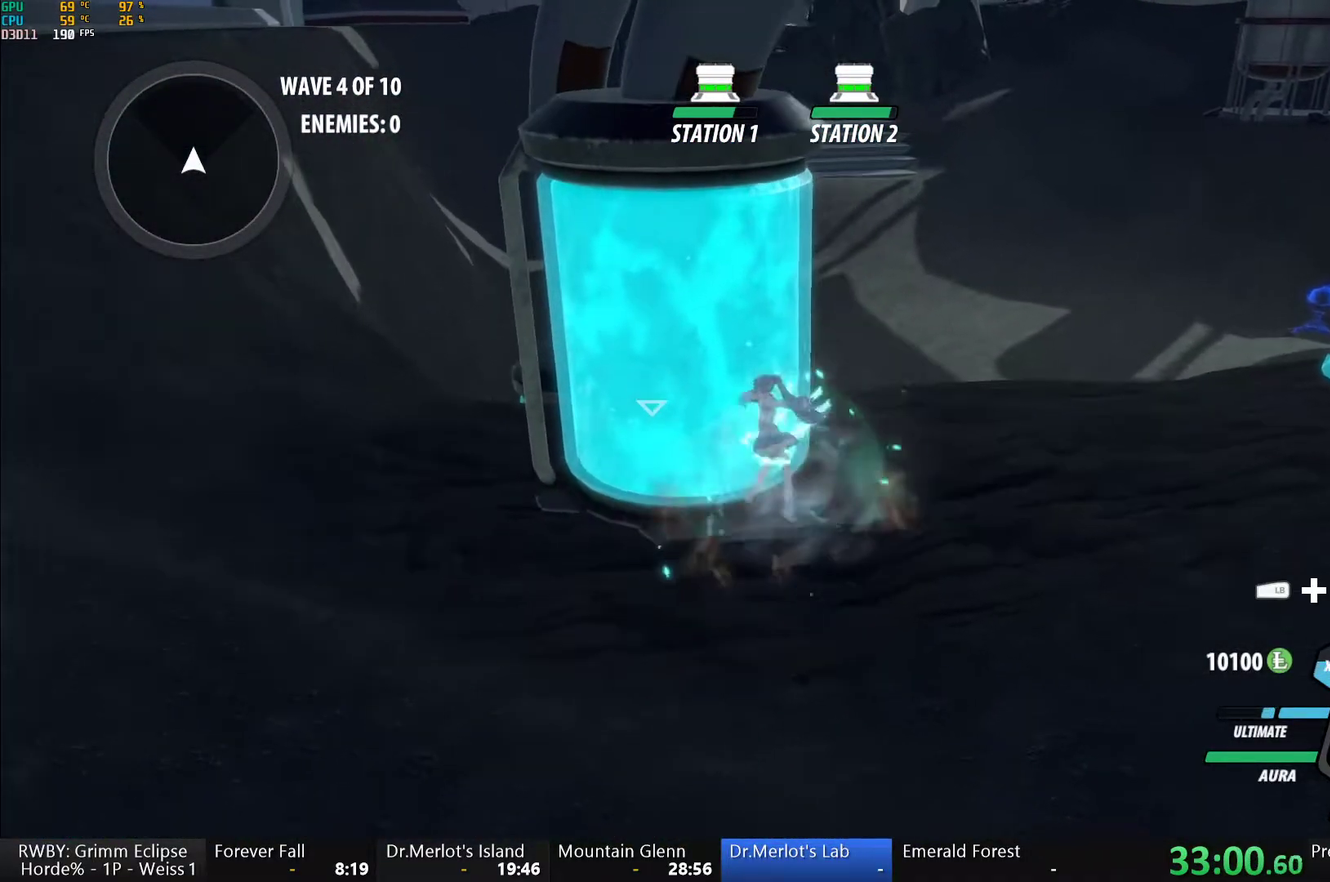
{"buttons": [], "left_stick": "center", "right_stick": "center", "events": [[250, "L1", "down"], [300, "Y", "down"], [383, "L1", "up"], [417, "Y", "up"]]}
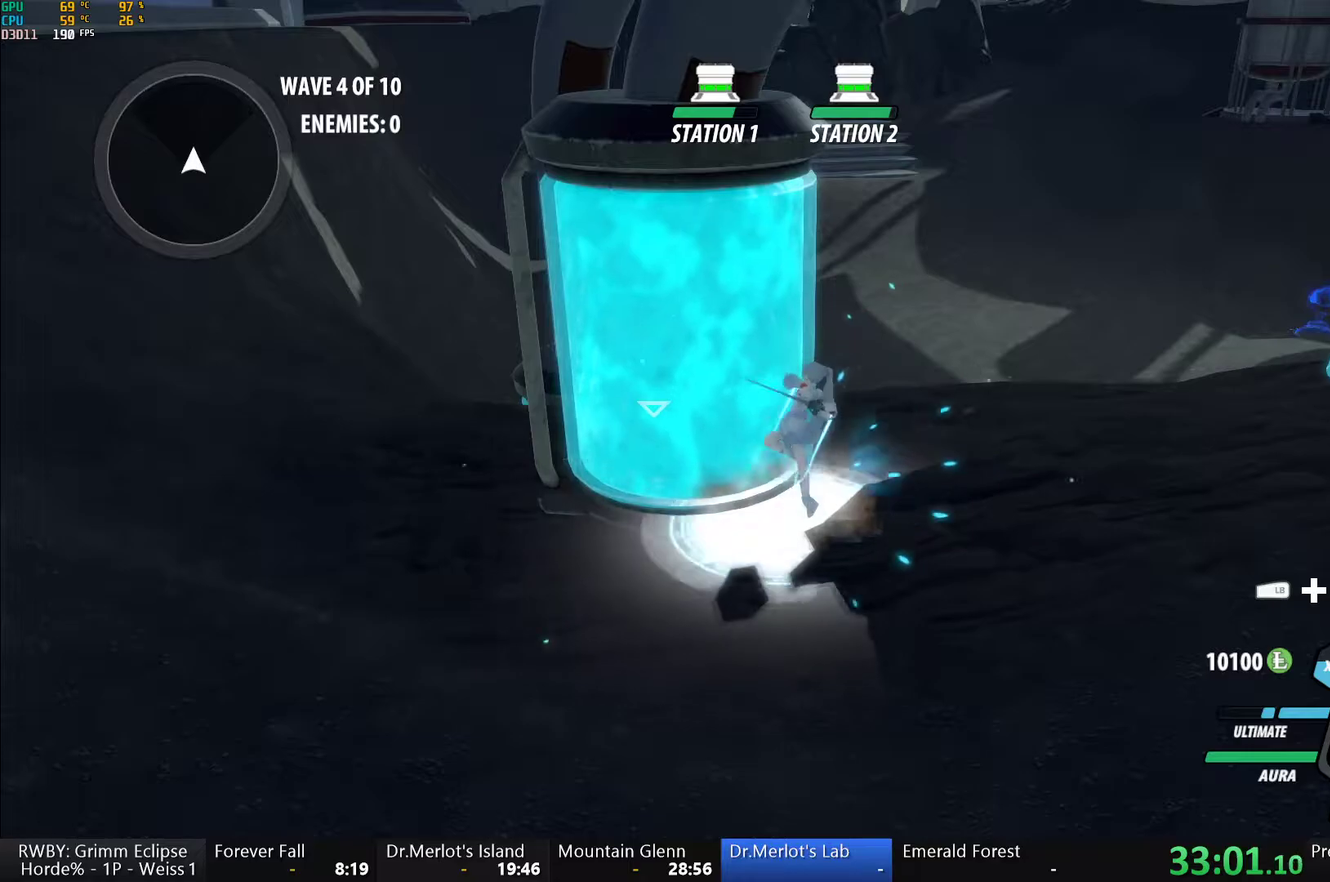
{"buttons": [], "left_stick": "center", "right_stick": "center", "events": [[100, "right_stick", "left"], [250, "right_stick", "center"]]}
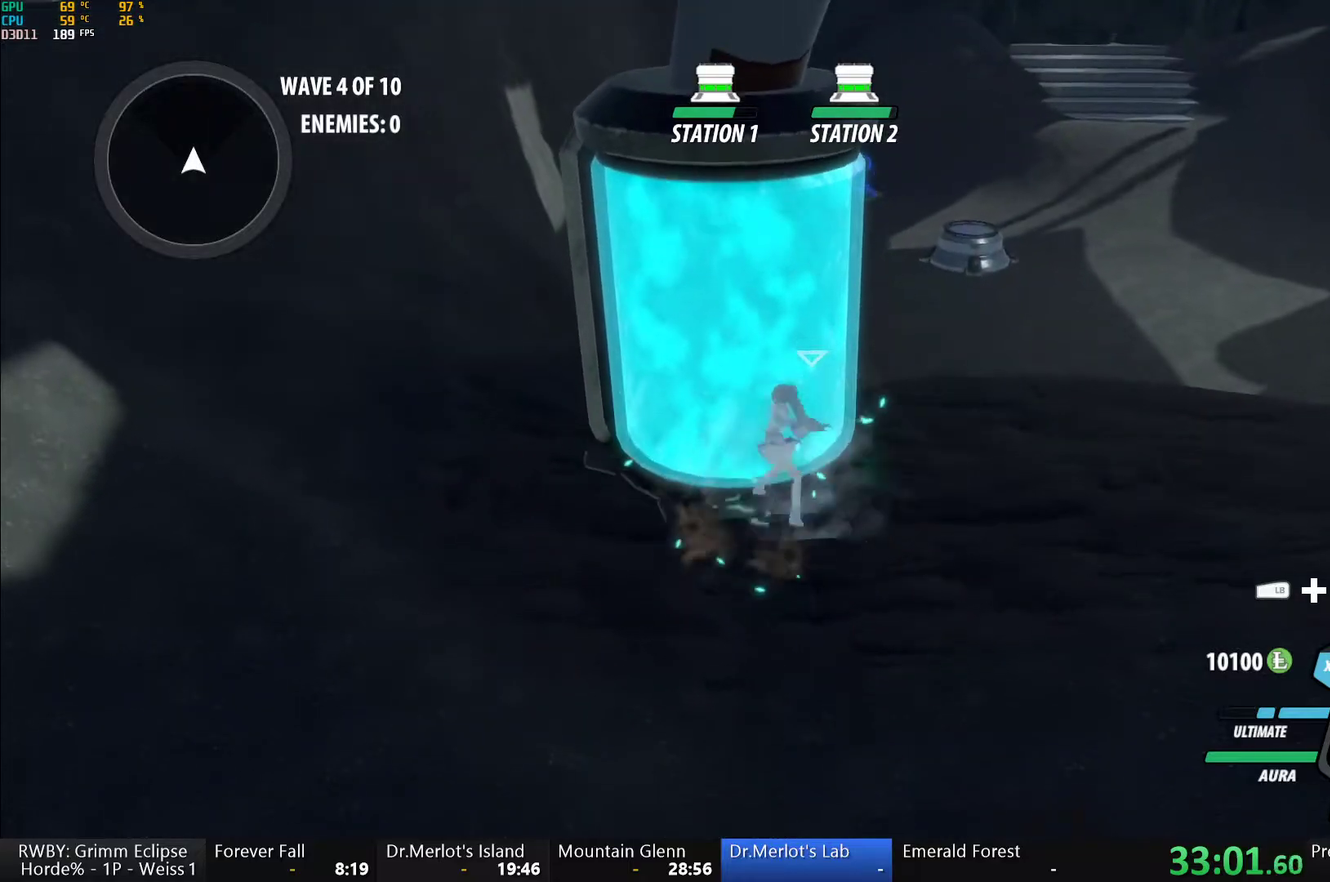
{"buttons": [], "left_stick": "center", "right_stick": "center", "events": [[233, "L1", "down"], [317, "Y", "down"], [350, "L1", "up"], [433, "Y", "up"]]}
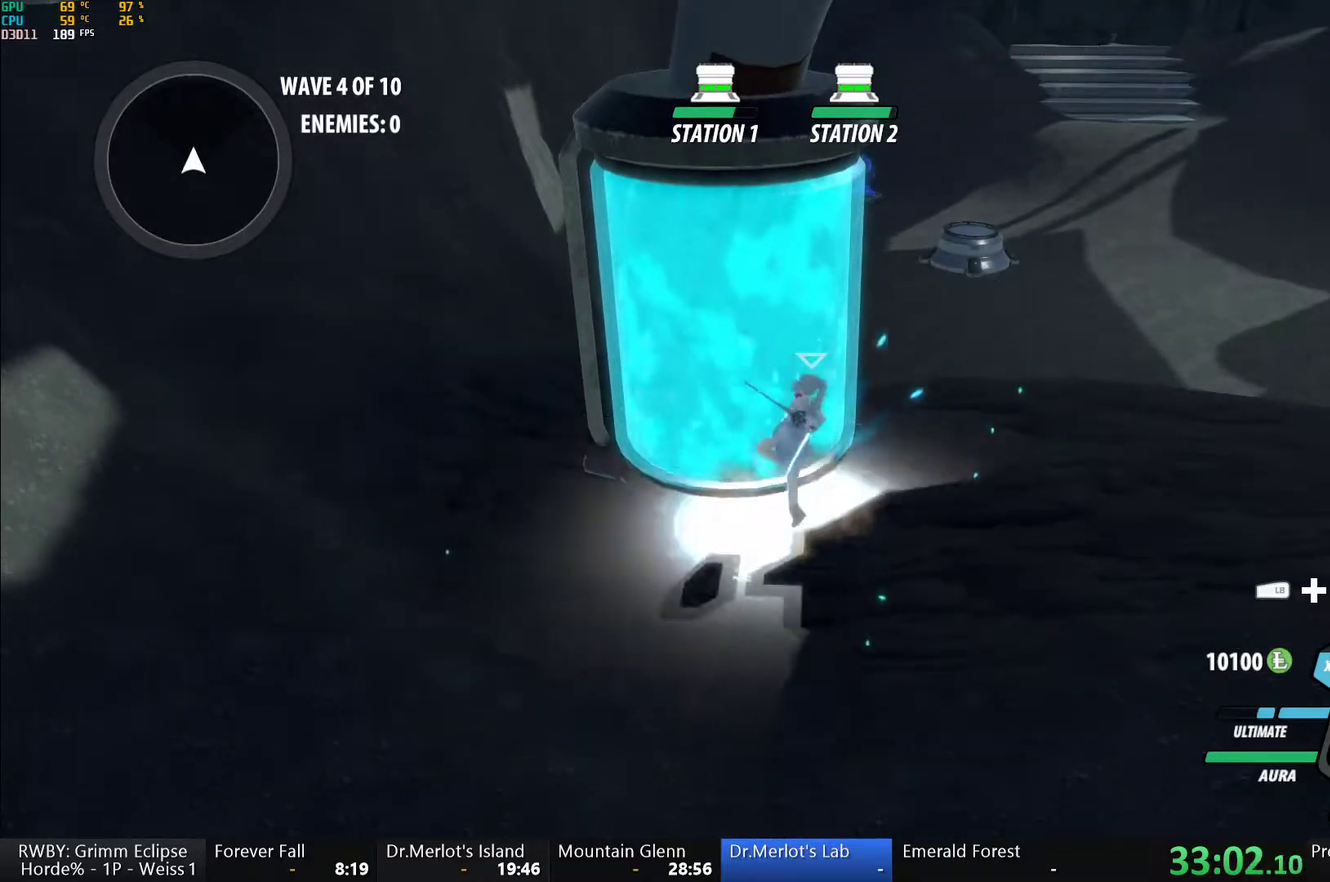
{"buttons": [], "left_stick": "center", "right_stick": "center", "events": []}
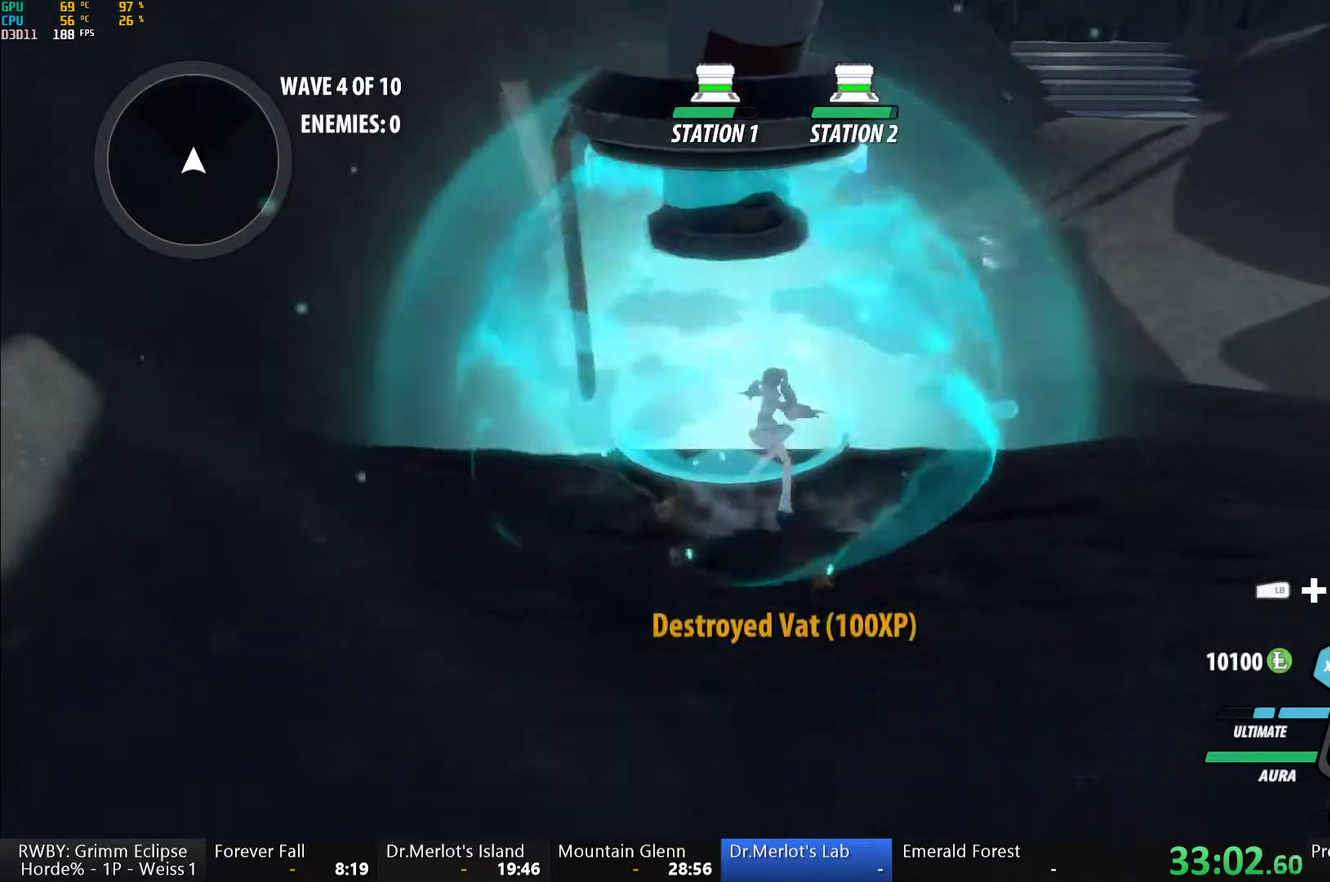
{"buttons": ["Y", "L1"], "left_stick": "up-right", "right_stick": "center", "events": [[367, "A", "down"], [400, "left_stick", "up-right"], [417, "L1", "down"], [450, "A", "up"], [483, "Y", "down"]]}
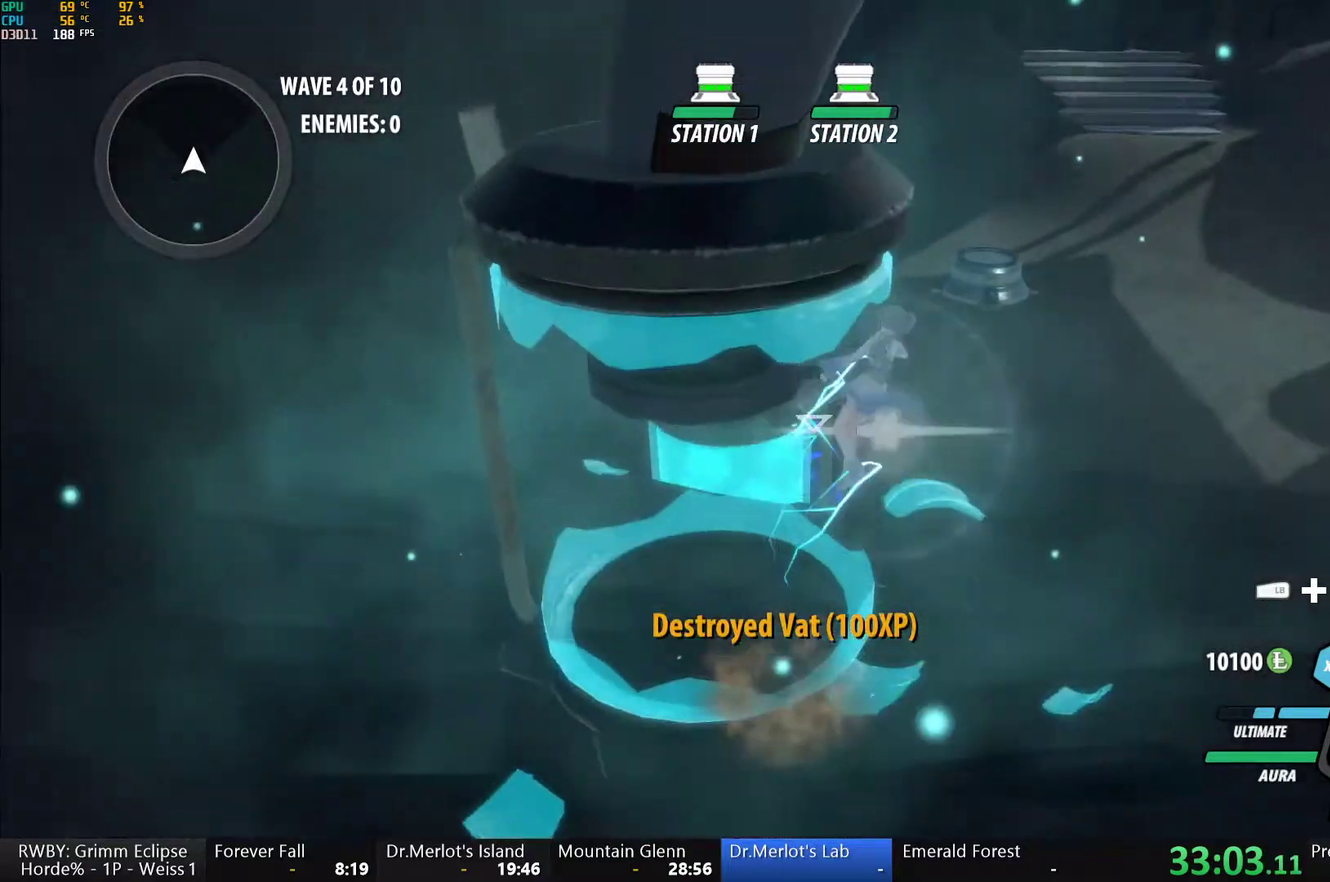
{"buttons": [], "left_stick": "left", "right_stick": "center", "events": [[17, "B", "down"], [17, "L1", "up"], [50, "Y", "up"], [150, "B", "up"], [183, "left_stick", "up"], [250, "right_stick", "down-left"], [267, "left_stick", "up-left"], [317, "right_stick", "left"], [450, "right_stick", "center"], [483, "left_stick", "left"]]}
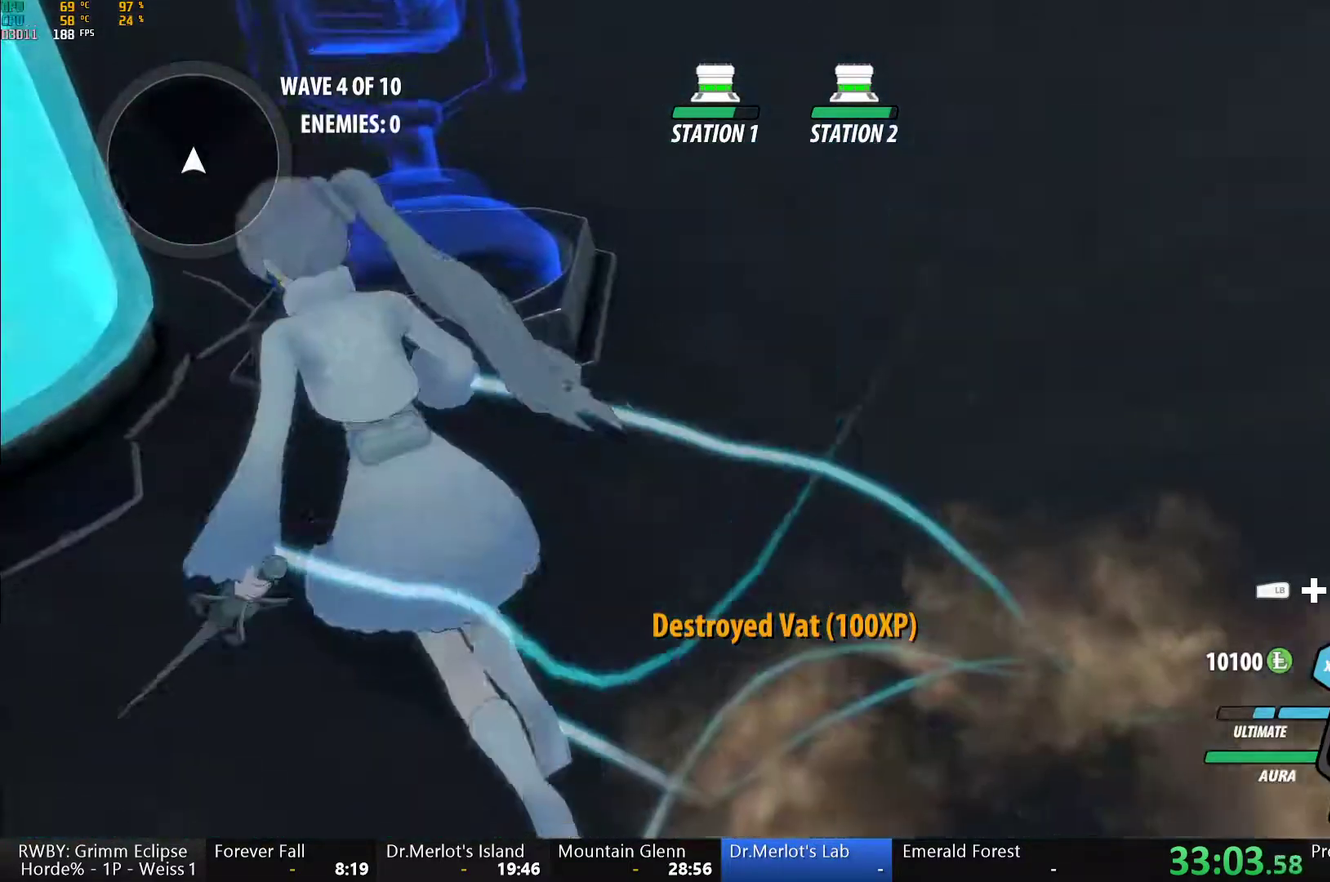
{"buttons": [], "left_stick": "center", "right_stick": "left", "events": [[17, "L1", "down"], [50, "Y", "down"], [50, "left_stick", "up-left"], [133, "L1", "up"], [133, "left_stick", "center"], [150, "Y", "up"], [267, "right_stick", "left"]]}
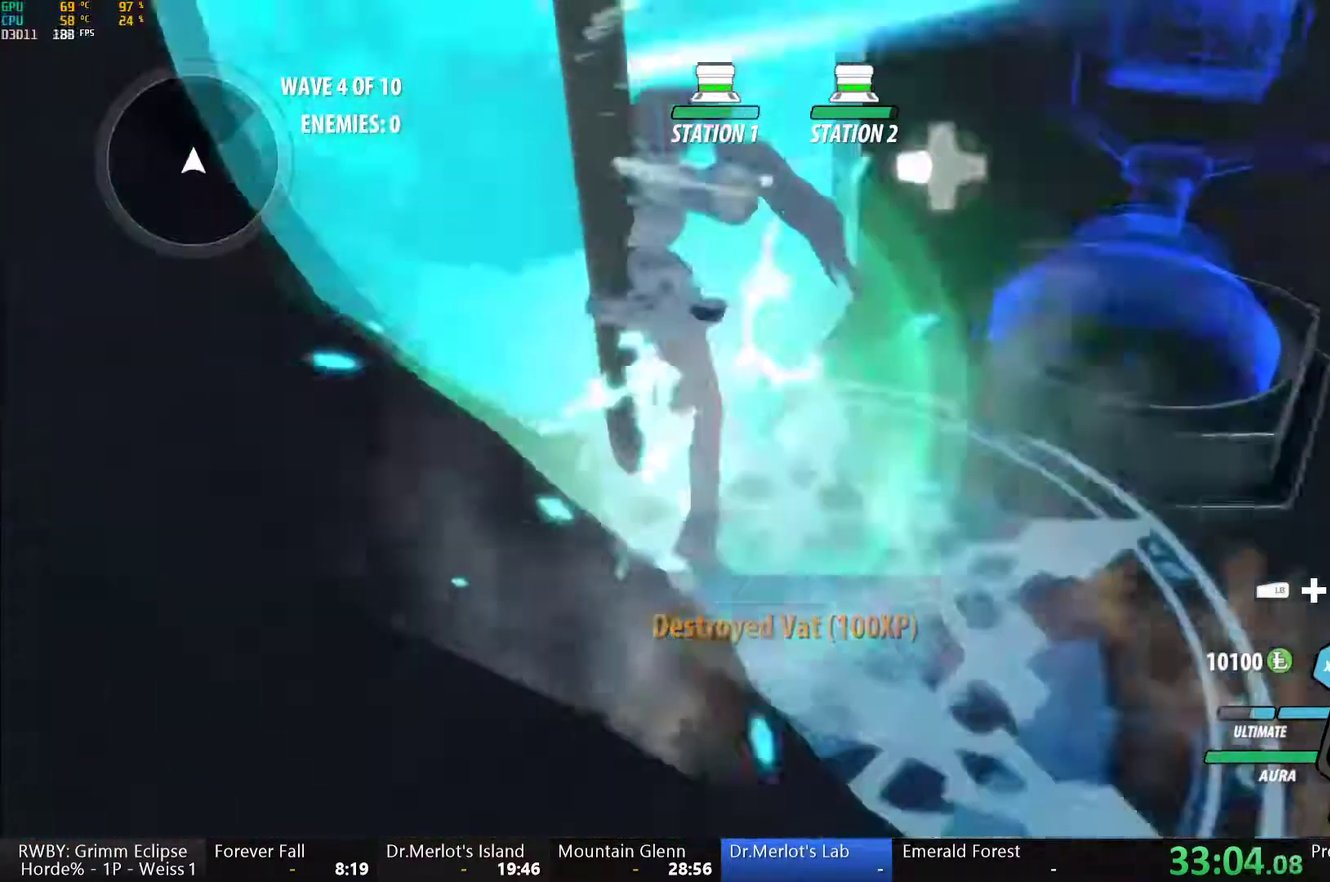
{"buttons": ["Y", "L1"], "left_stick": "center", "right_stick": "center", "events": [[350, "right_stick", "center"], [433, "L1", "down"], [483, "Y", "down"]]}
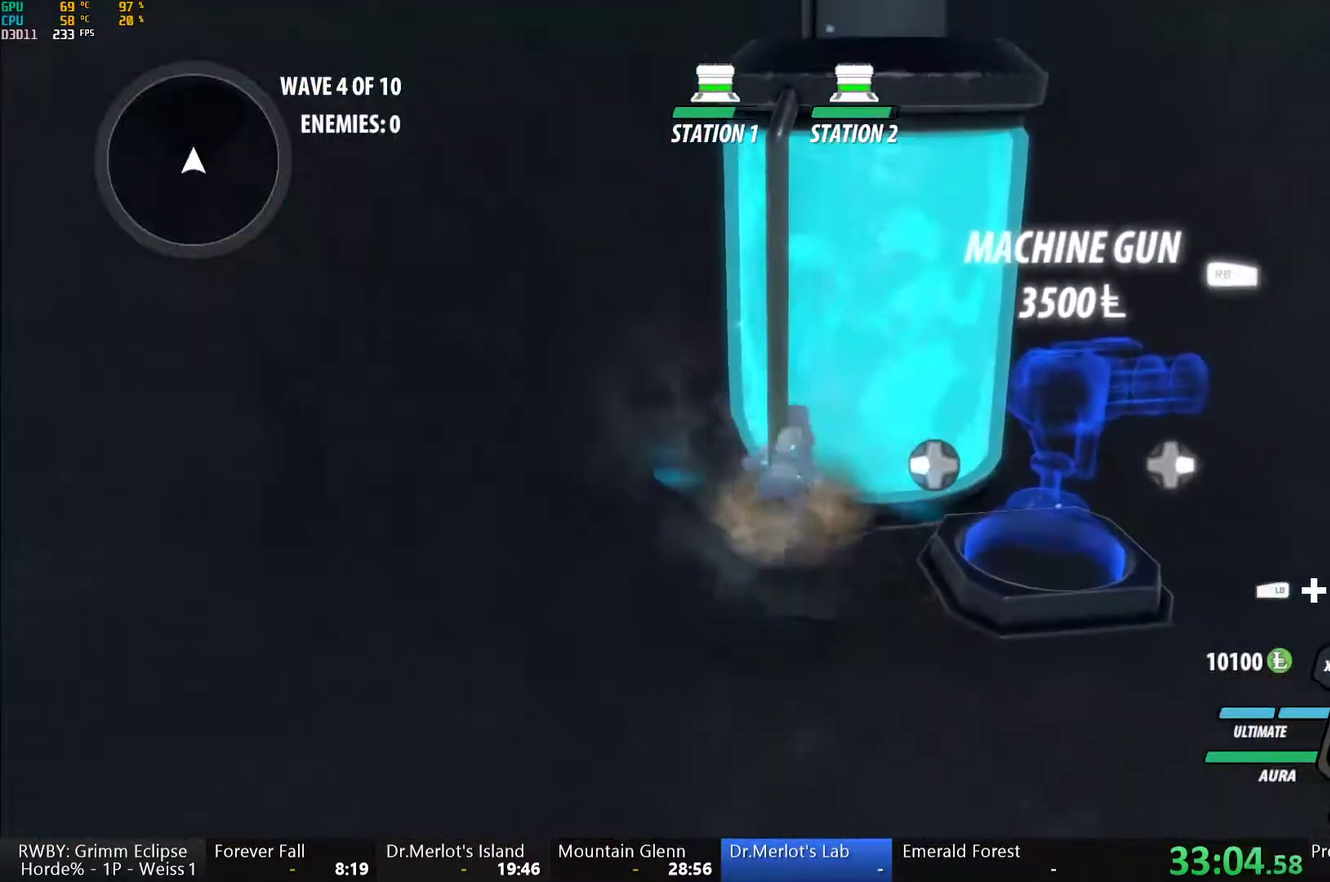
{"buttons": [], "left_stick": "center", "right_stick": "center", "events": [[50, "L1", "up"], [67, "Y", "up"], [183, "right_stick", "down-left"], [367, "right_stick", "left"], [417, "right_stick", "center"]]}
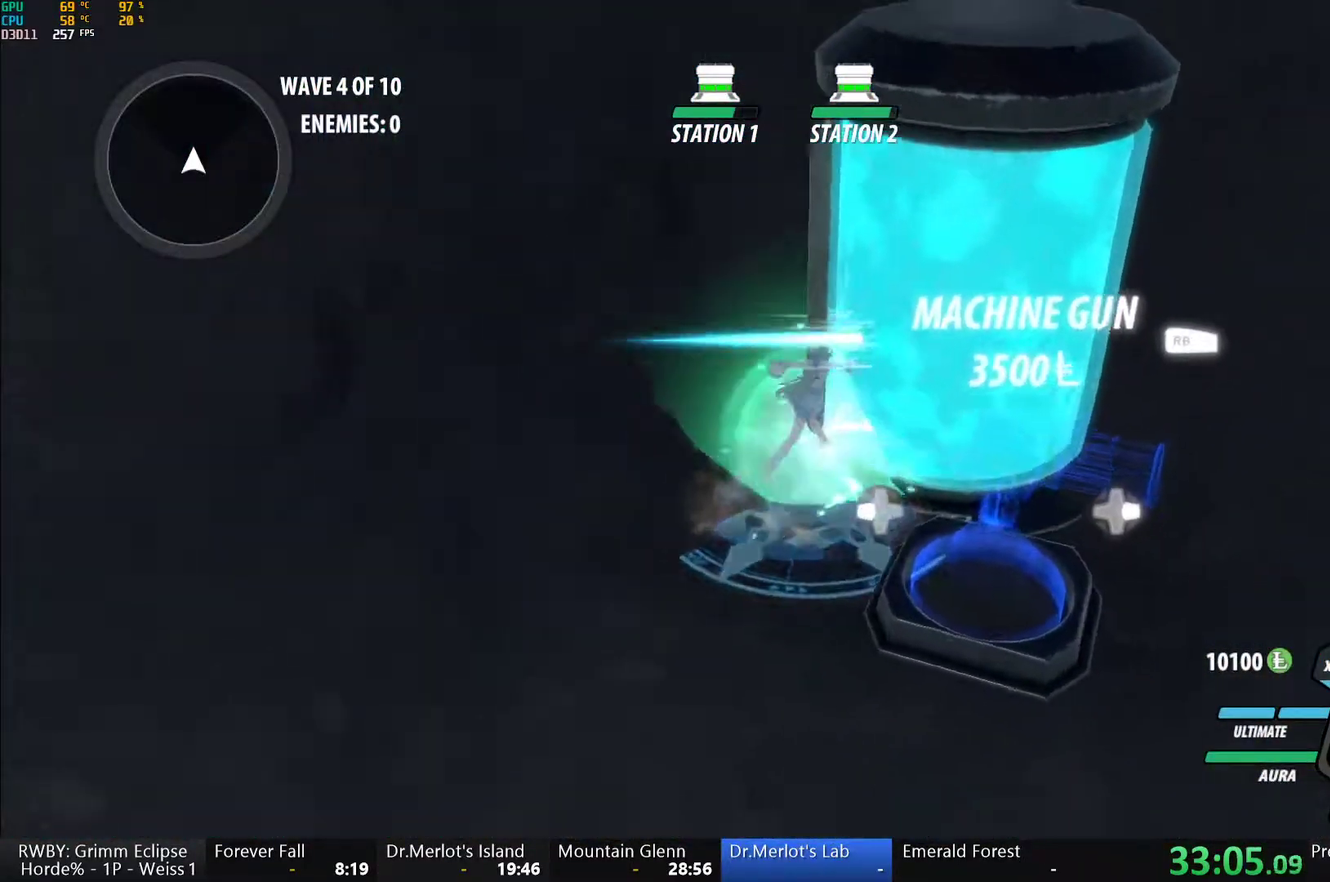
{"buttons": ["Y"], "left_stick": "center", "right_stick": "center", "events": [[350, "L1", "down"], [417, "Y", "down"], [433, "L1", "up"]]}
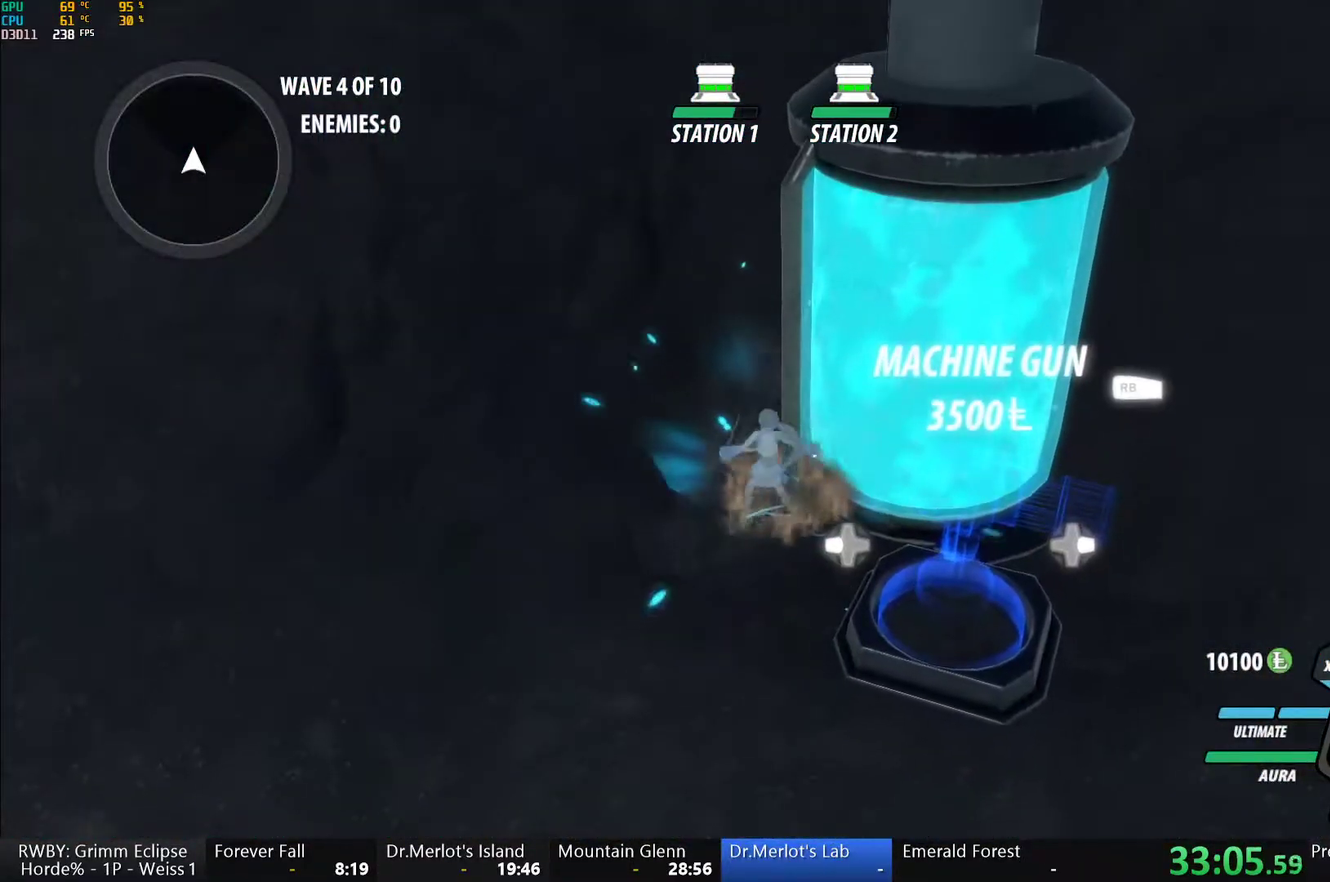
{"buttons": [], "left_stick": "center", "right_stick": "center", "events": [[33, "Y", "up"]]}
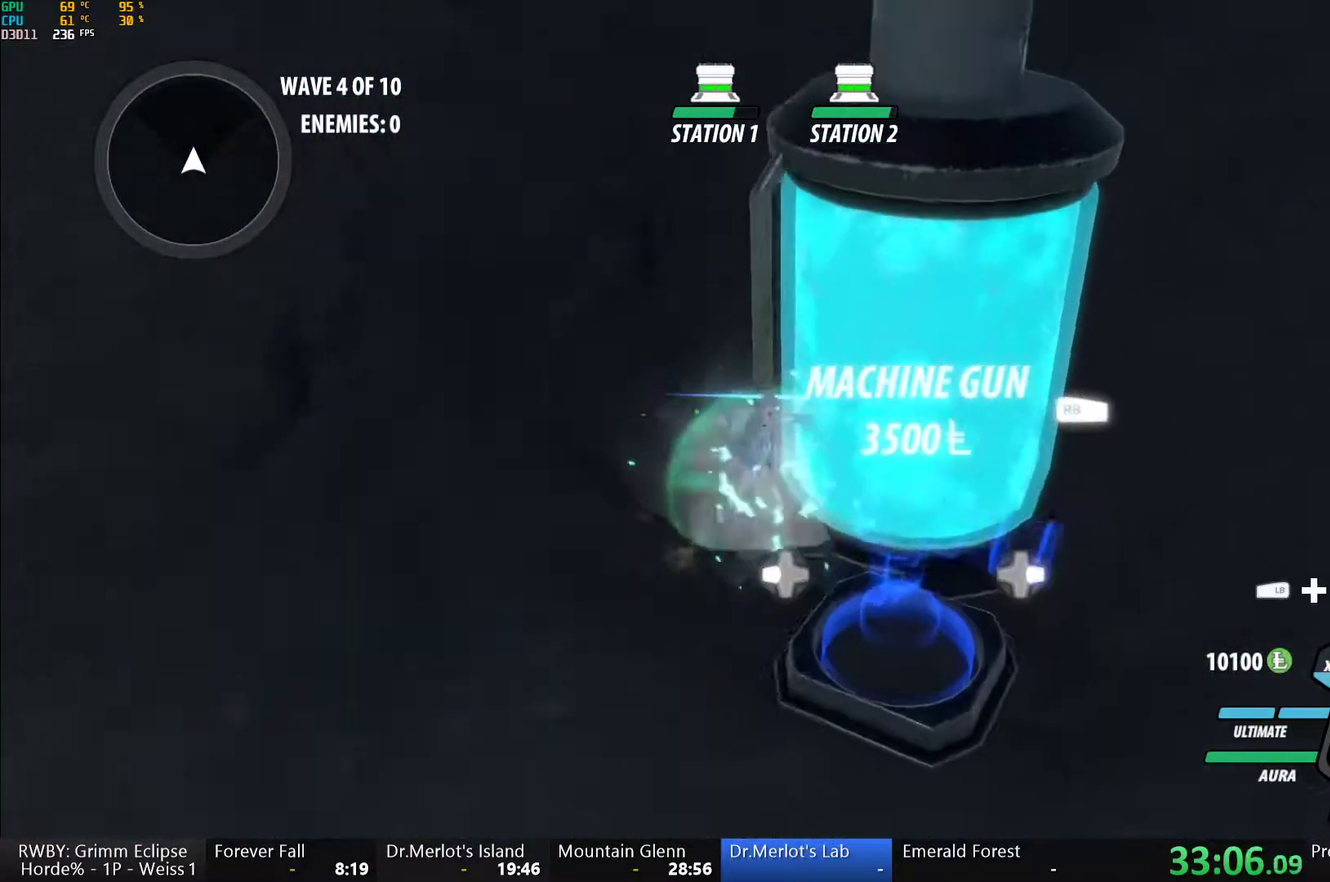
{"buttons": [], "left_stick": "right", "right_stick": "center", "events": [[17, "right_stick", "left"], [133, "left_stick", "down"], [167, "right_stick", "center"], [450, "left_stick", "center"], [500, "left_stick", "right"]]}
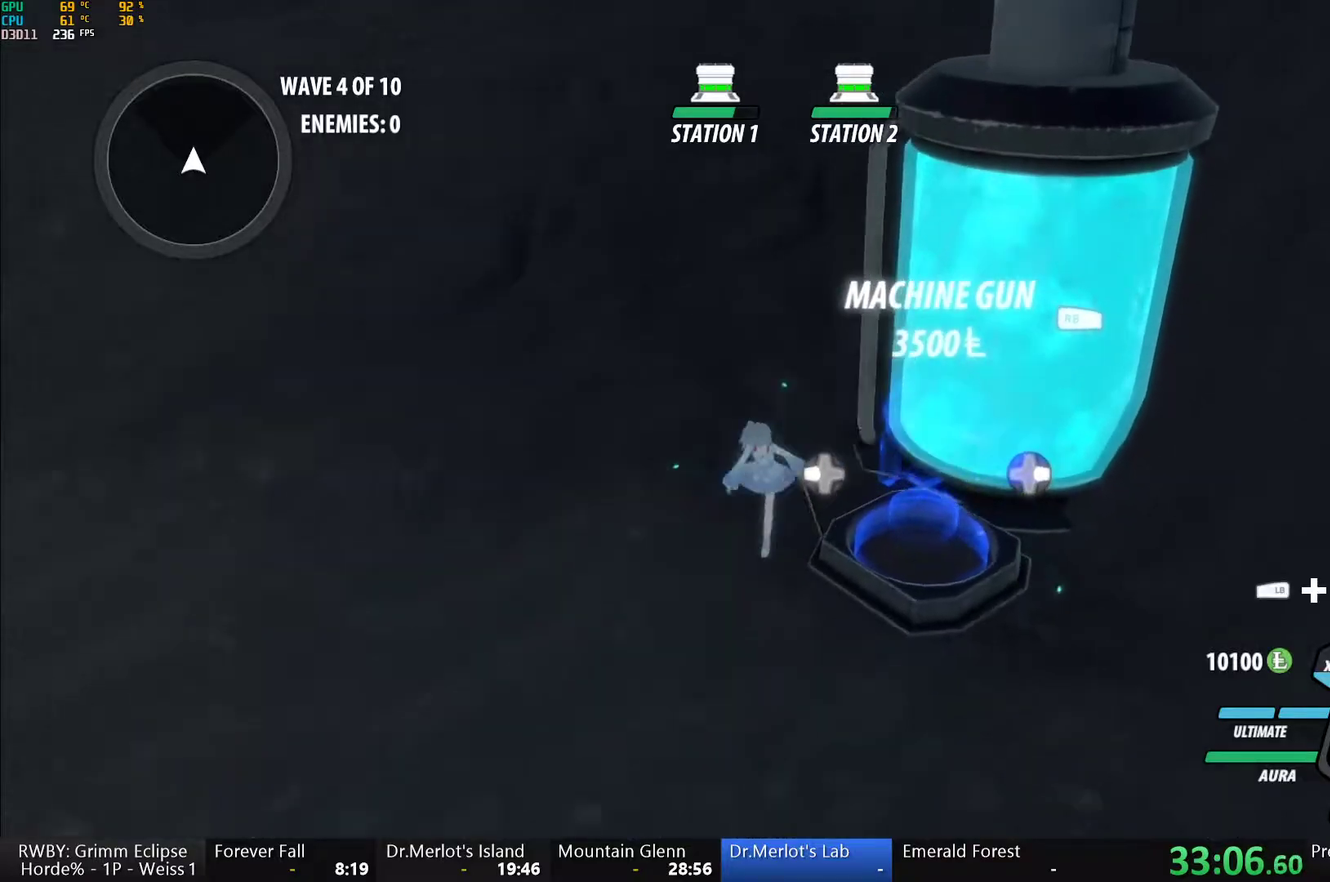
{"buttons": [], "left_stick": "left", "right_stick": "up-left", "events": [[117, "left_stick", "center"], [233, "right_stick", "left"], [417, "left_stick", "left"], [450, "right_stick", "up-left"]]}
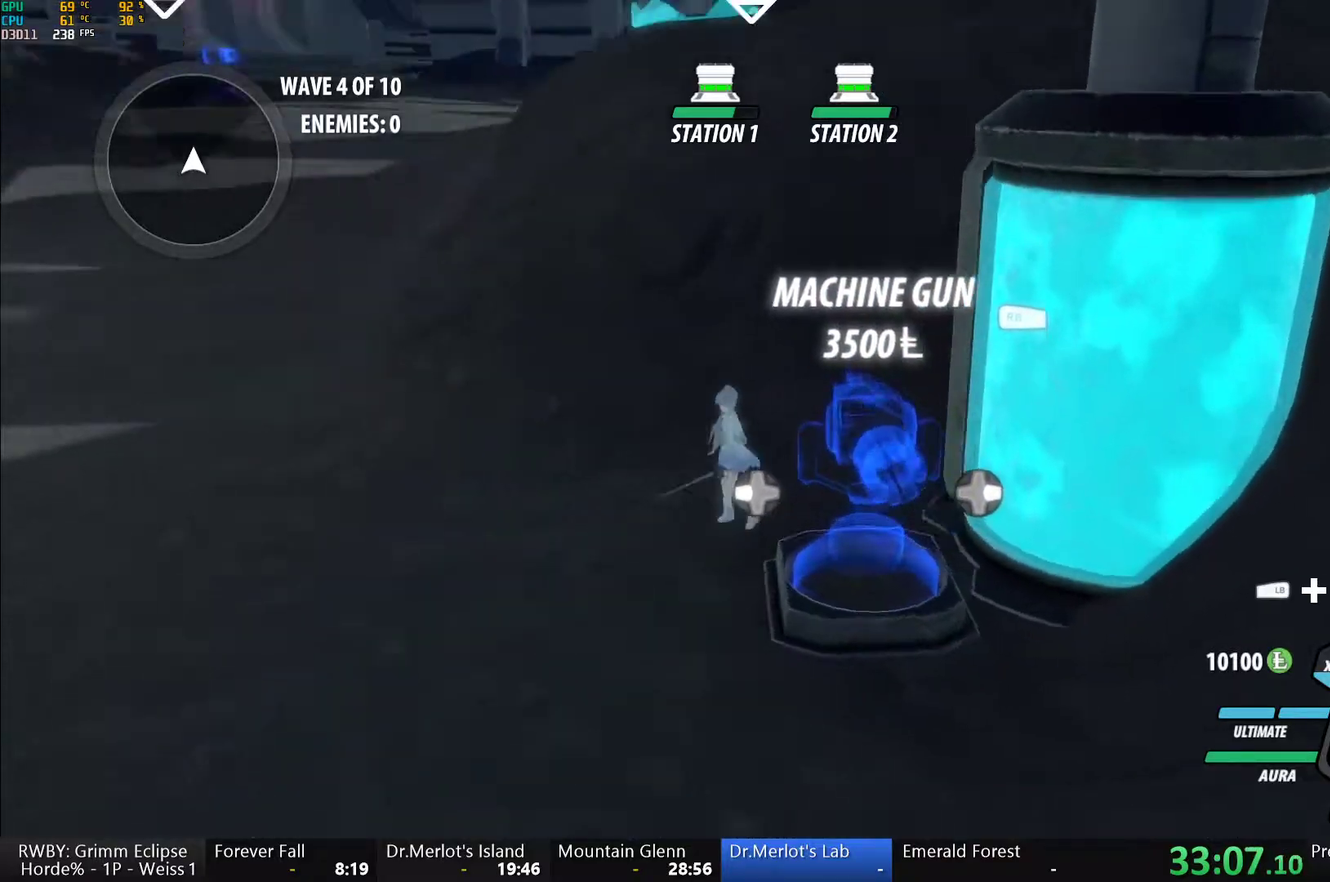
{"buttons": ["B", "Y", "L1"], "left_stick": "up-left", "right_stick": "center", "events": [[33, "right_stick", "center"], [133, "A", "down"], [167, "L1", "down"], [183, "A", "up"], [183, "Y", "down"], [217, "left_stick", "up-left"], [250, "B", "down"], [267, "Y", "up"], [300, "L1", "up"], [333, "B", "up"], [367, "A", "down"], [417, "A", "up"], [417, "L1", "down"], [433, "Y", "down"], [467, "B", "down"]]}